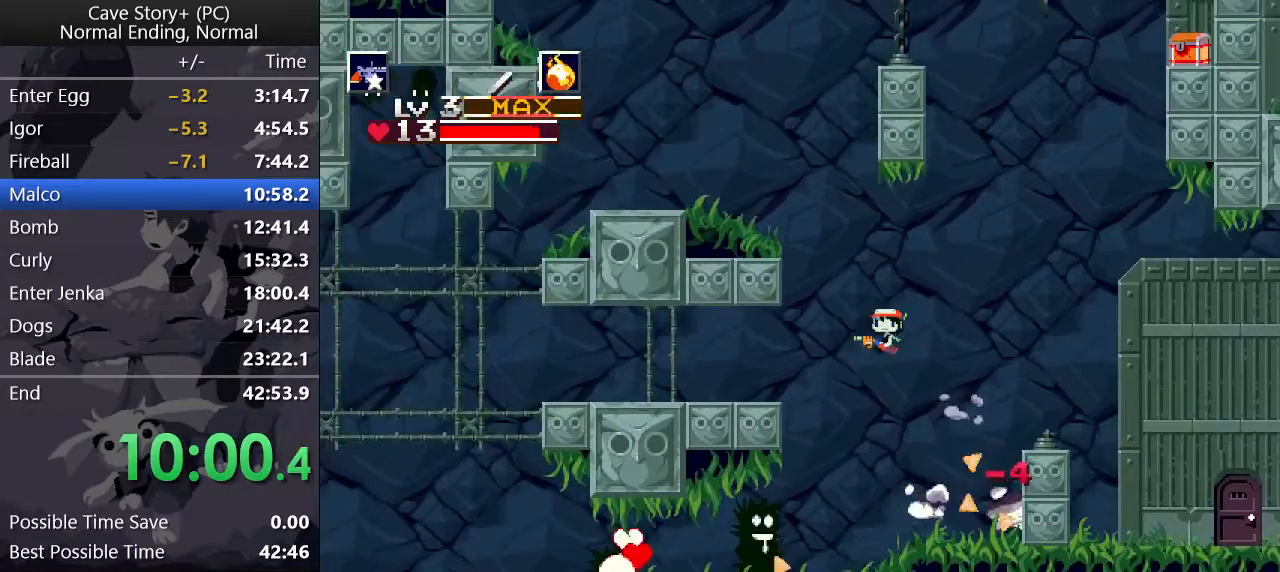
Gameplay with keyboard; each line is a JSON object with the keys held at the frame after it. "events" lists presses ("down") and releases ("up") of "a", "down", "left", "q", "right", "s", "up", "w", "x" and "z" between this image and that frame as [ms after this image, input, new state], when the widget could be followed in between. No other keys are recorded. Mouse input is not recorded.
{"keys": ["left"], "events": []}
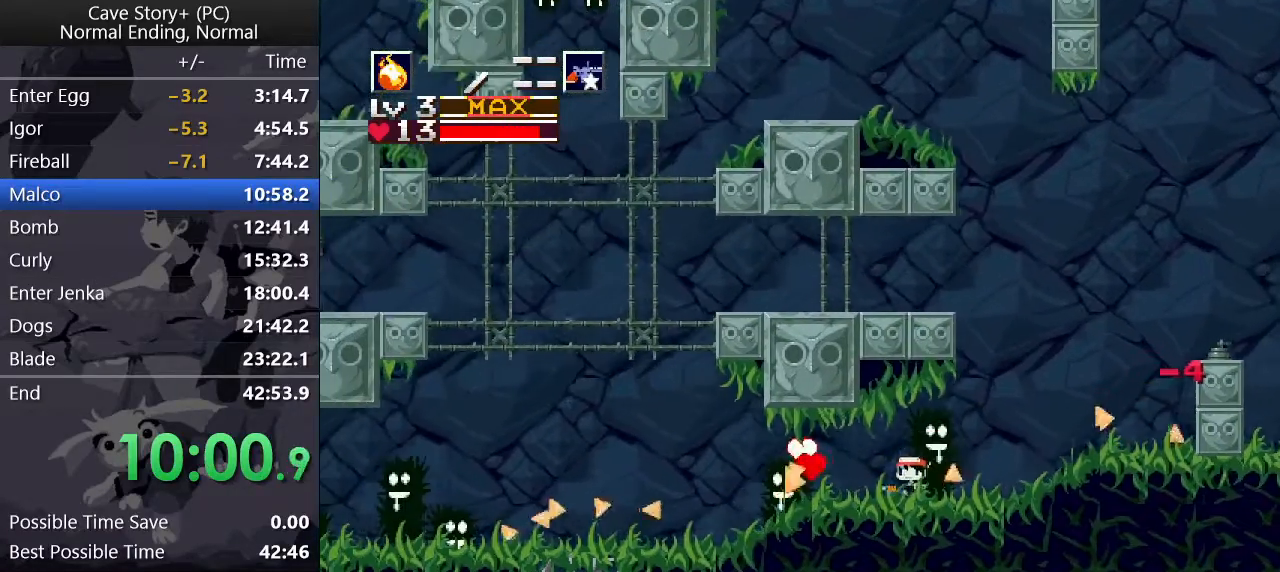
{"keys": ["left", "up"], "events": [[50, "z", "down"], [100, "z", "up"], [467, "up", "down"]]}
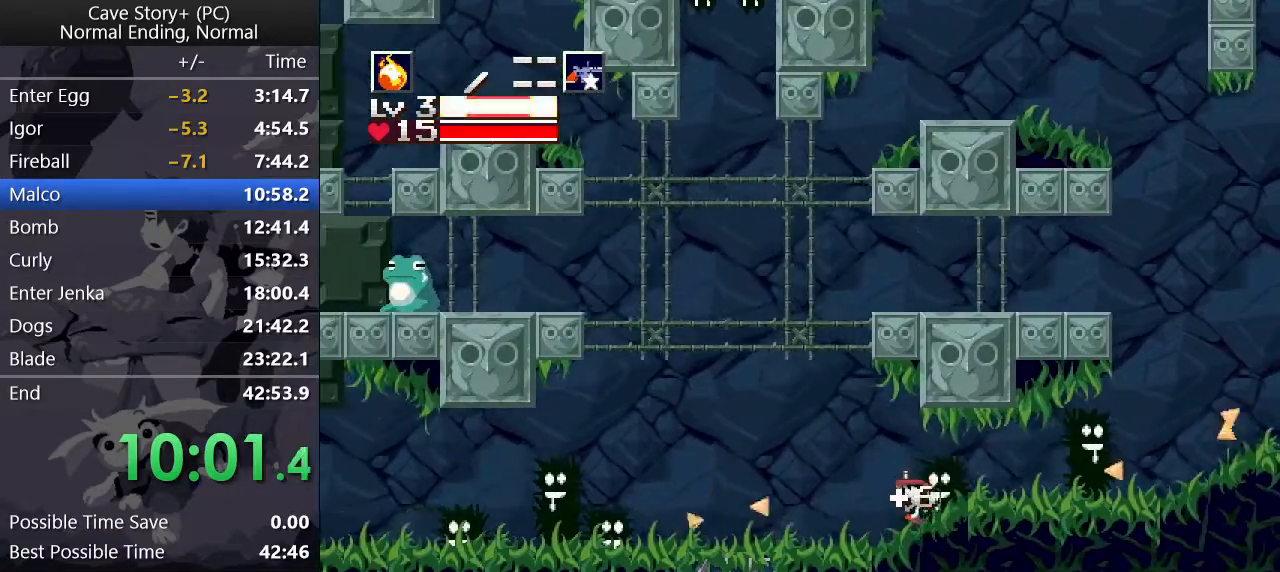
{"keys": ["left", "up", "z"], "events": [[17, "z", "down"]]}
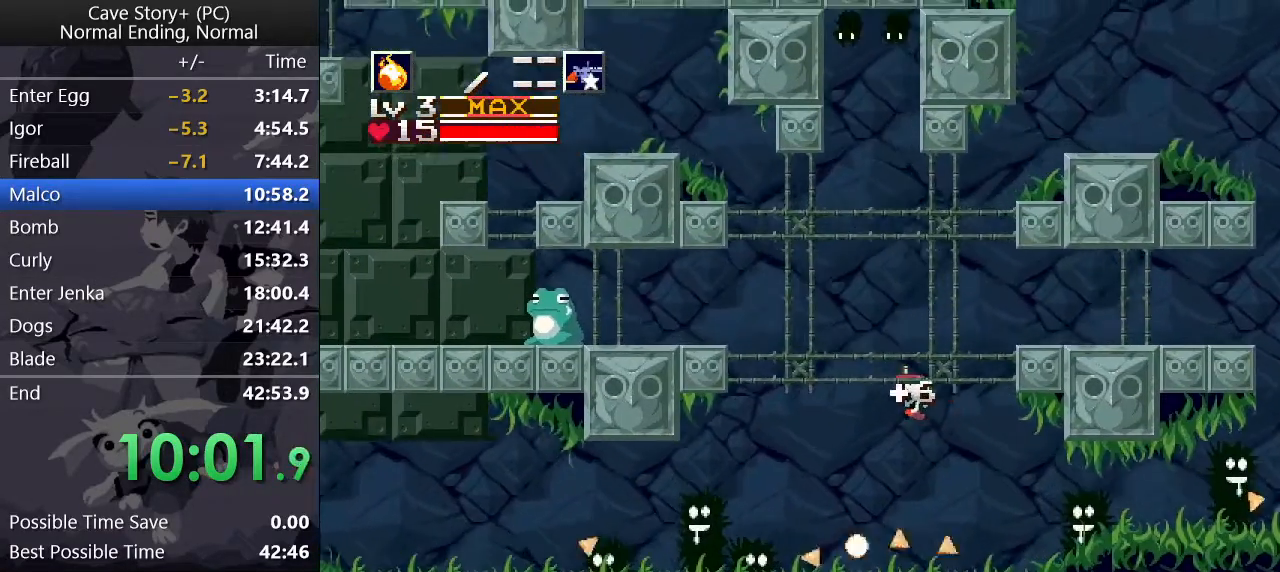
{"keys": ["left"], "events": [[33, "x", "down"], [83, "x", "up"], [167, "x", "down"], [217, "z", "up"], [267, "x", "up"], [300, "up", "up"], [350, "a", "down"], [400, "a", "up"]]}
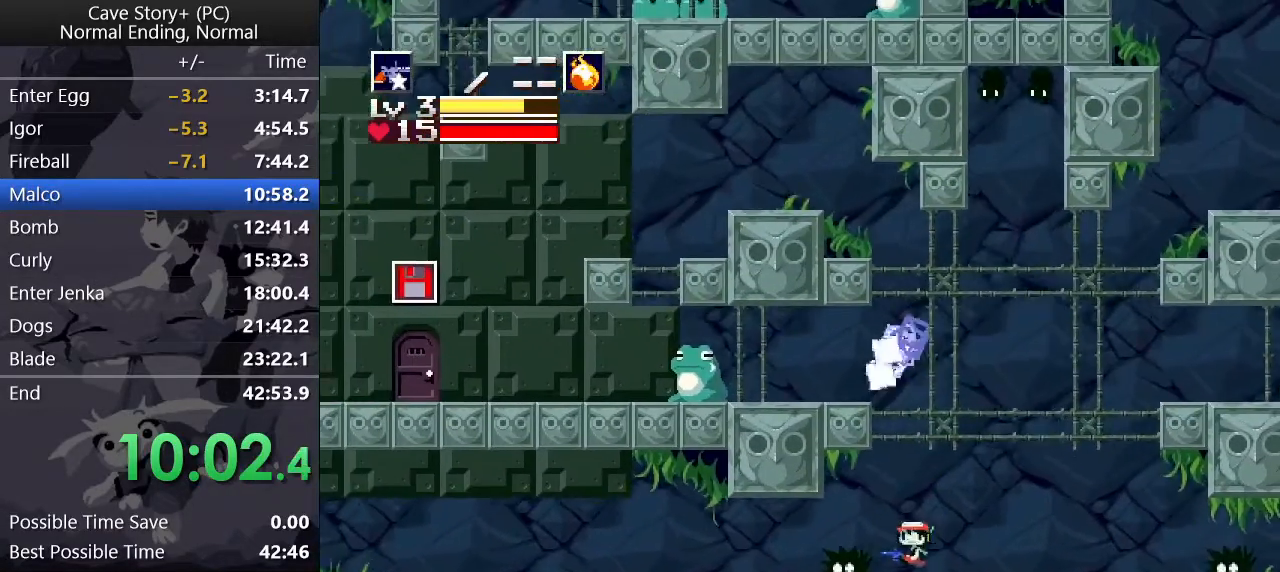
{"keys": ["left"], "events": [[183, "z", "down"], [233, "z", "up"]]}
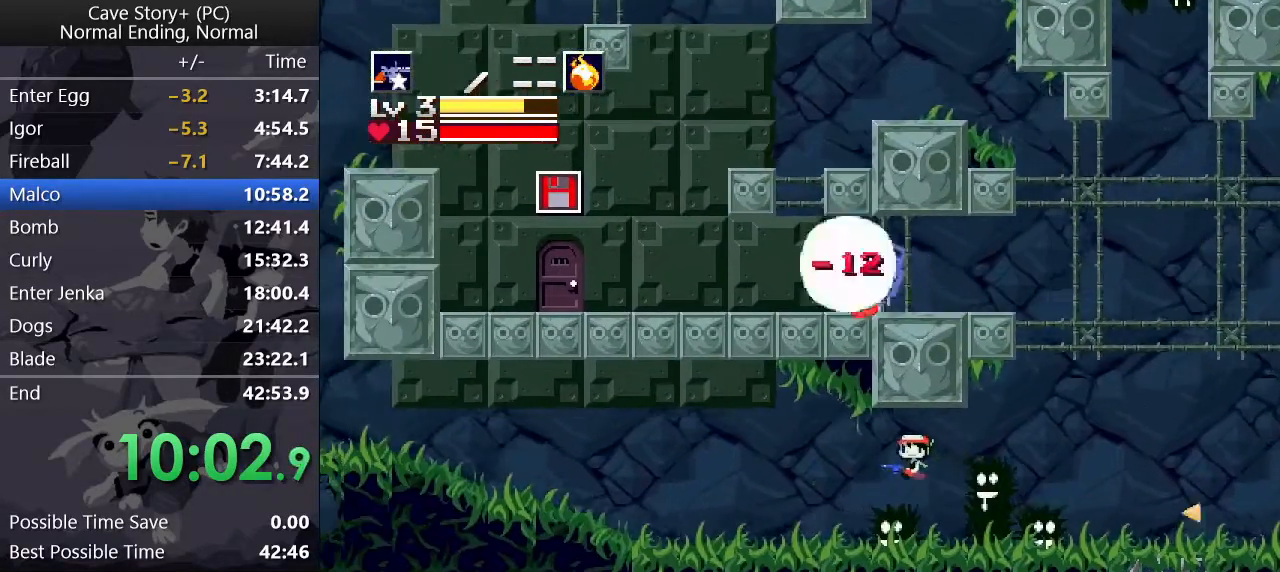
{"keys": ["left", "z"], "events": [[333, "z", "down"]]}
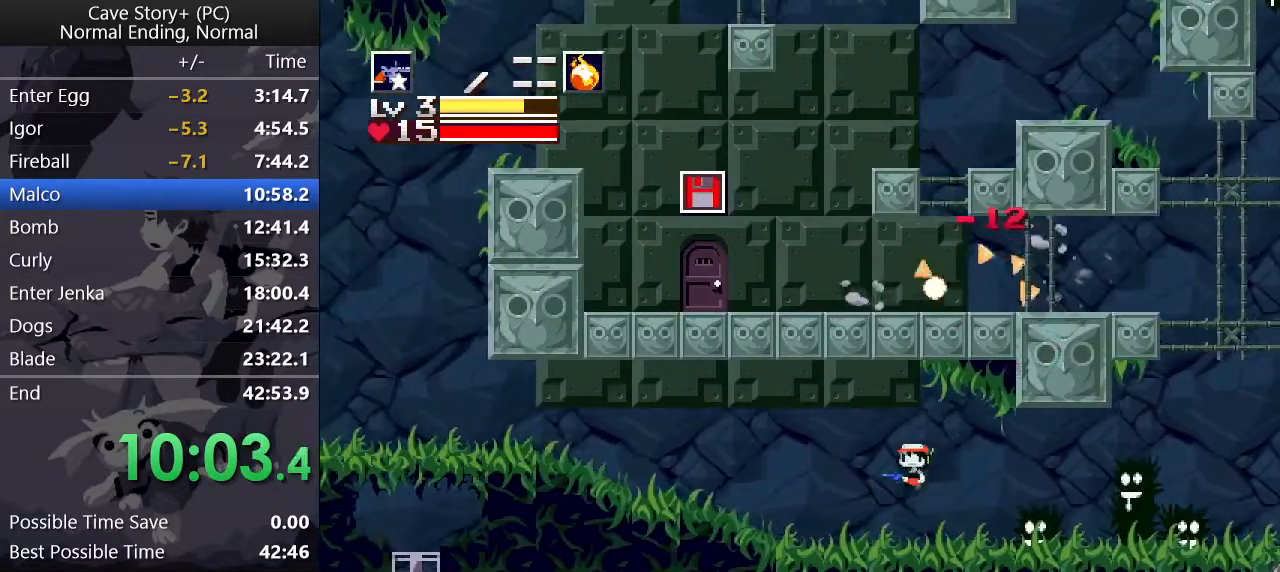
{"keys": ["left"], "events": [[400, "z", "up"]]}
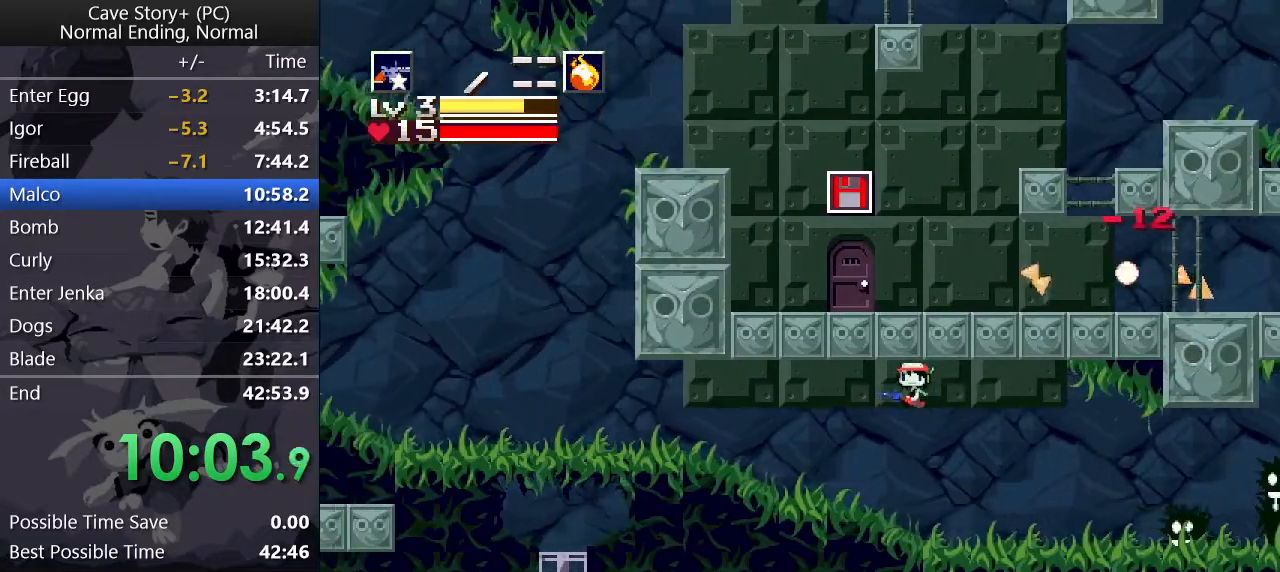
{"keys": ["left"], "events": [[383, "z", "down"], [433, "z", "up"]]}
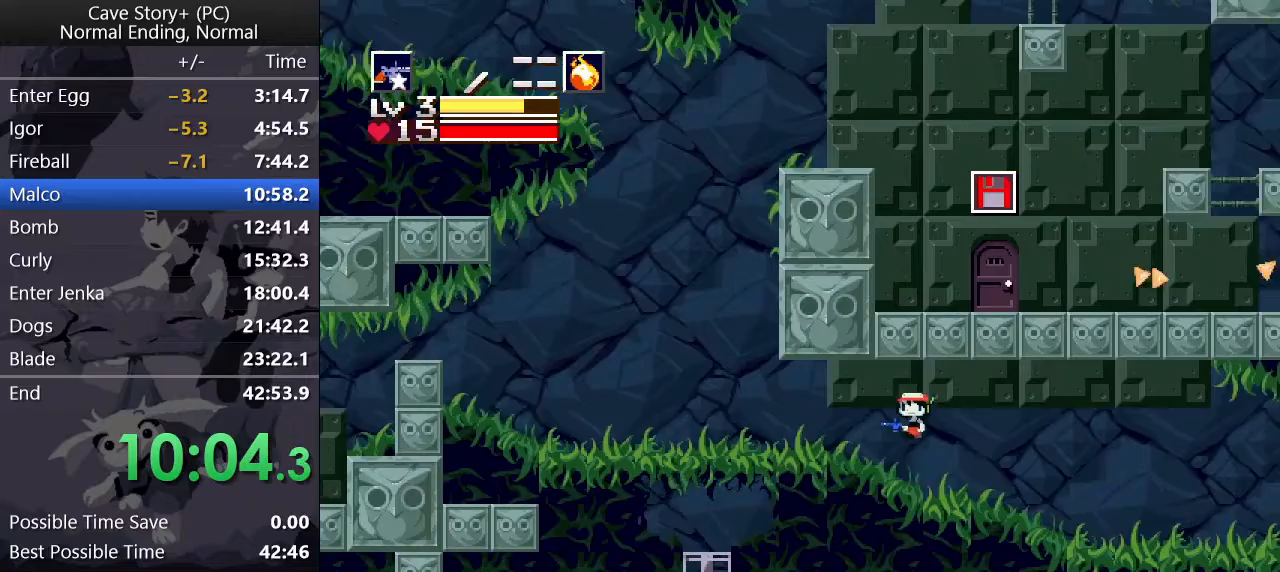
{"keys": ["left", "z"], "events": [[433, "z", "down"]]}
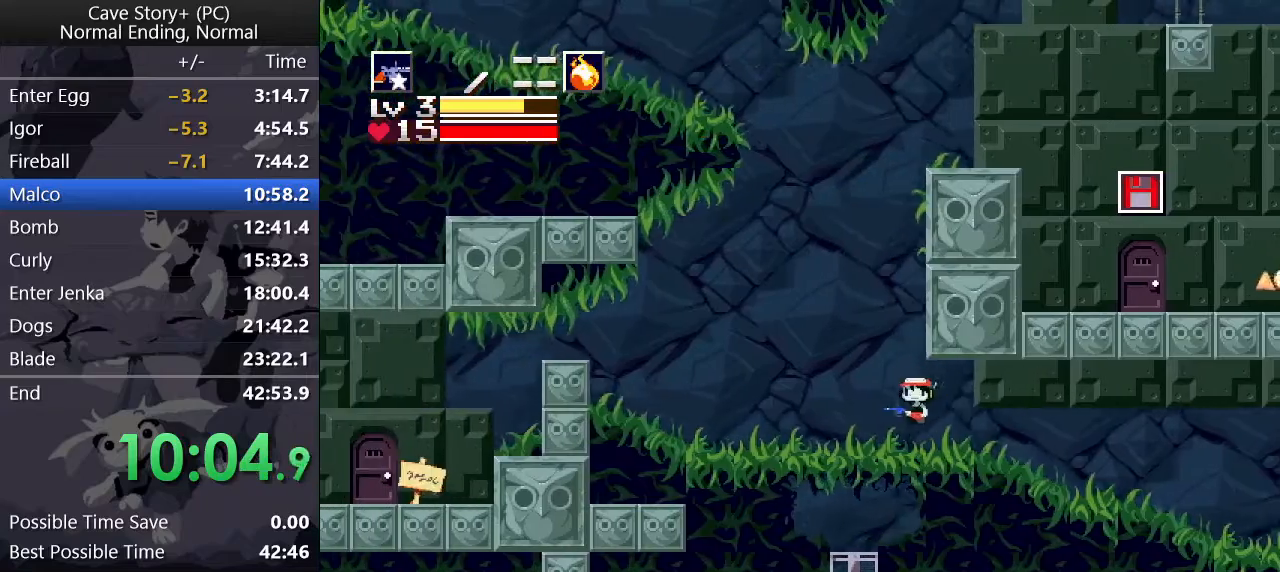
{"keys": ["left"], "events": [[33, "z", "up"]]}
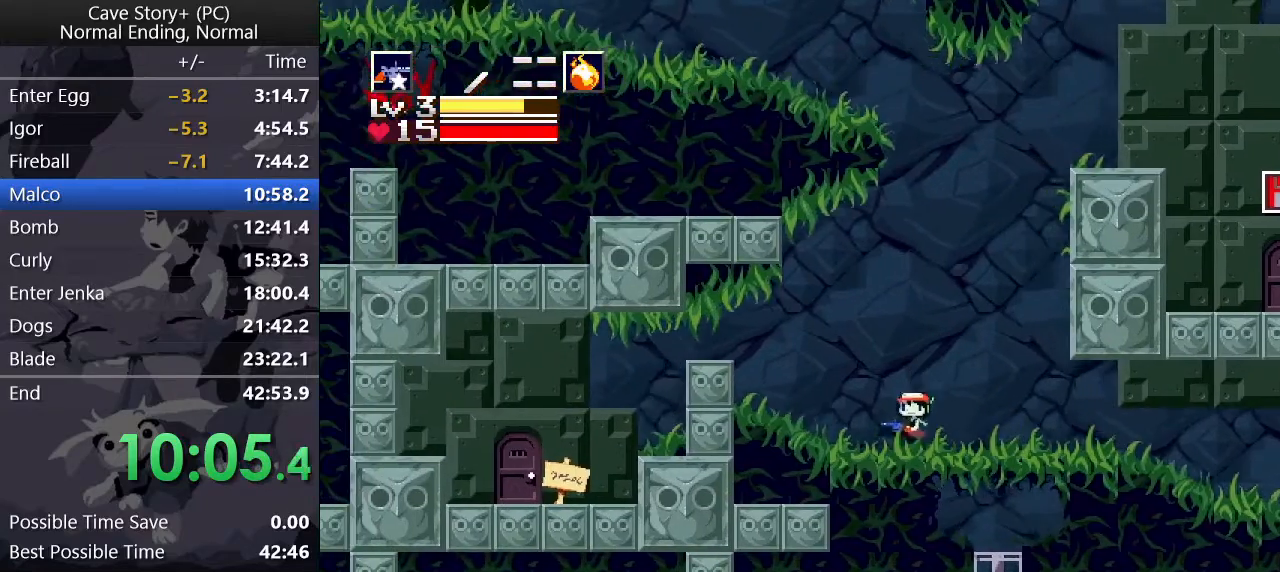
{"keys": ["left"], "events": [[100, "z", "down"], [183, "s", "down"], [333, "s", "up"], [367, "z", "up"]]}
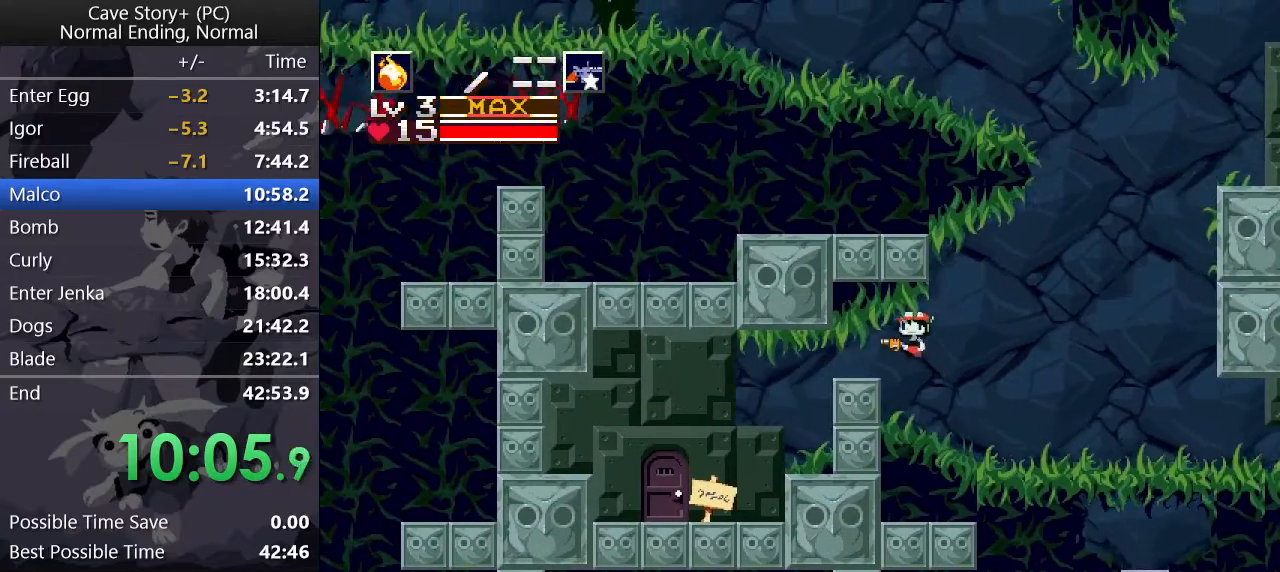
{"keys": ["left"], "events": []}
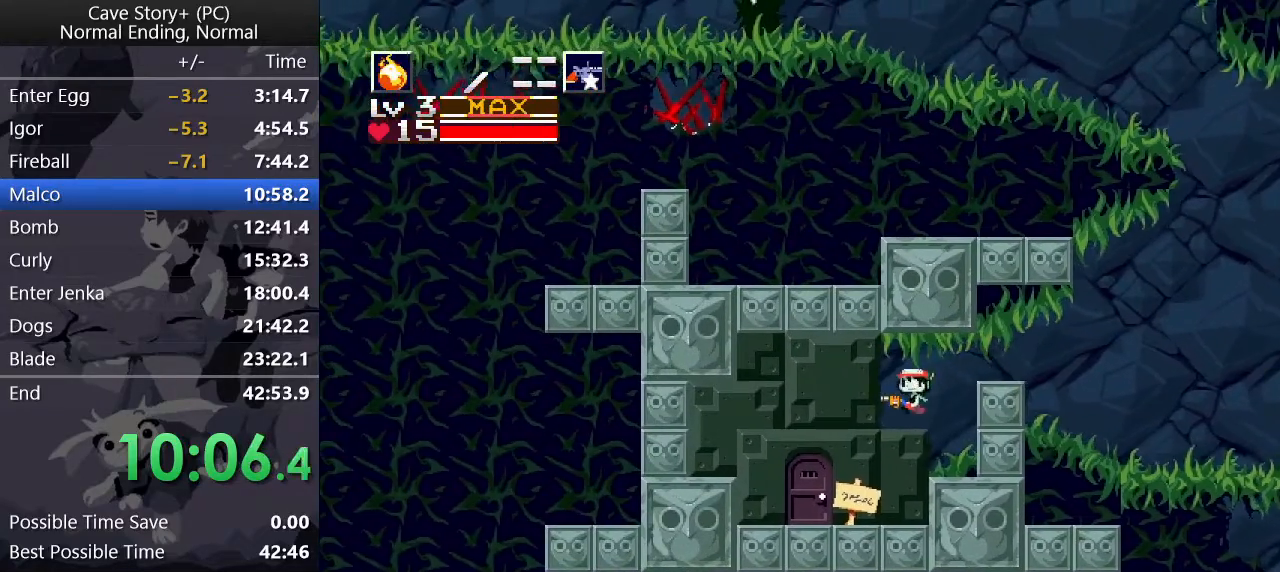
{"keys": ["z"], "events": [[267, "left", "up"], [317, "down", "down"], [367, "z", "down"], [400, "down", "up"], [400, "x", "down"], [450, "x", "up"]]}
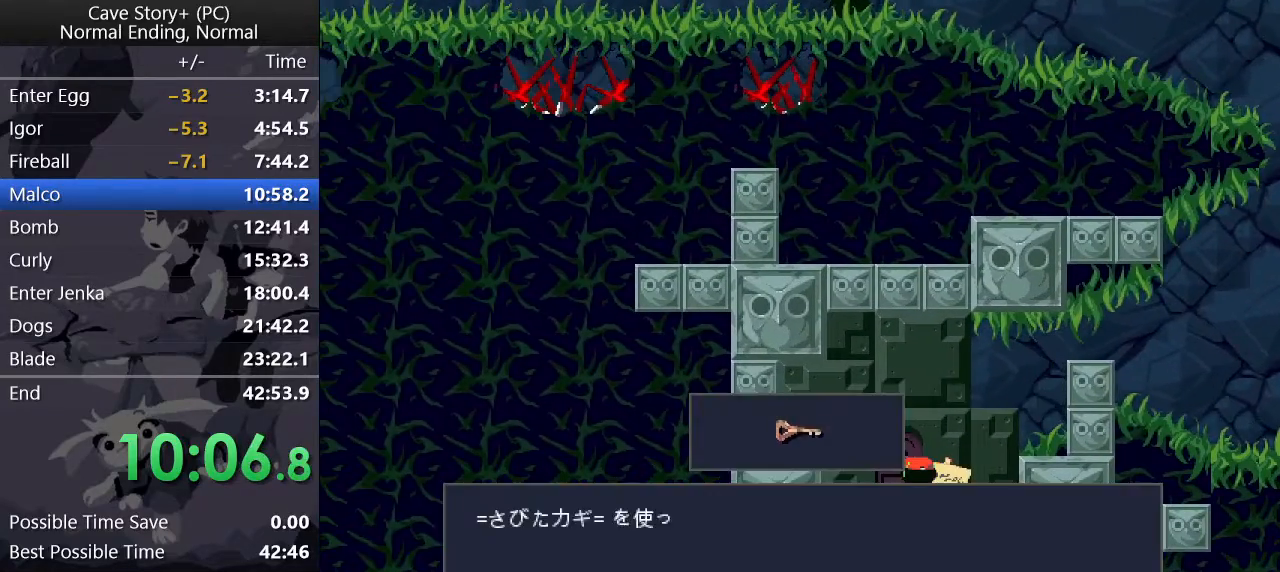
{"keys": ["left", "z"], "events": [[50, "x", "down"], [100, "x", "up"], [150, "x", "down"], [183, "x", "up"], [233, "x", "down"], [283, "left", "down"], [333, "x", "up"]]}
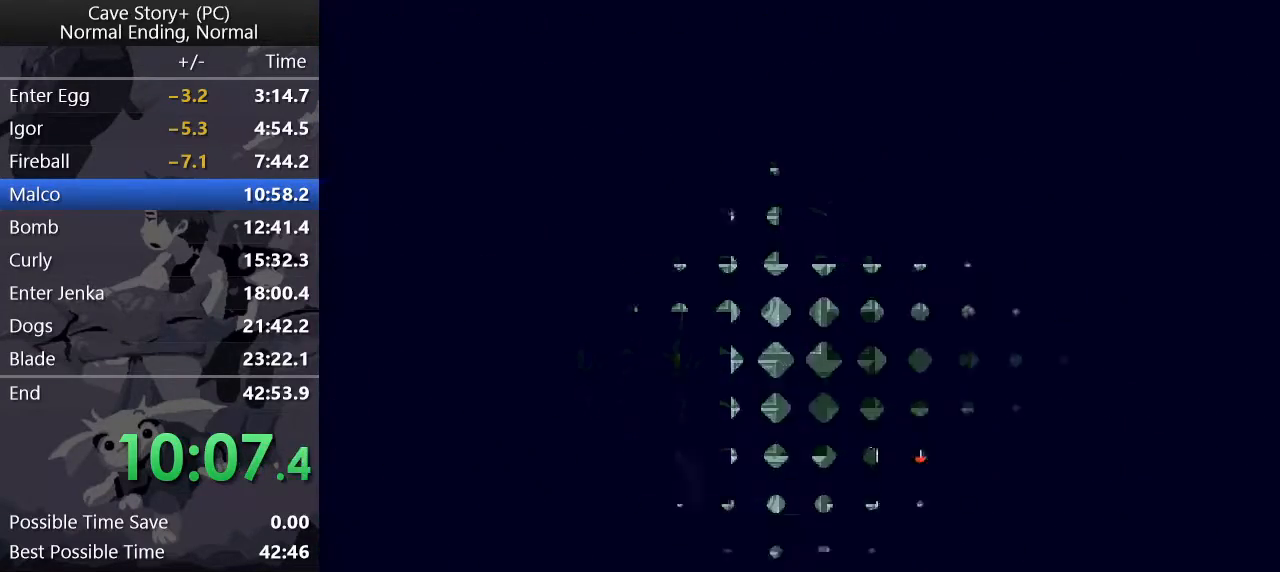
{"keys": ["left", "z"], "events": []}
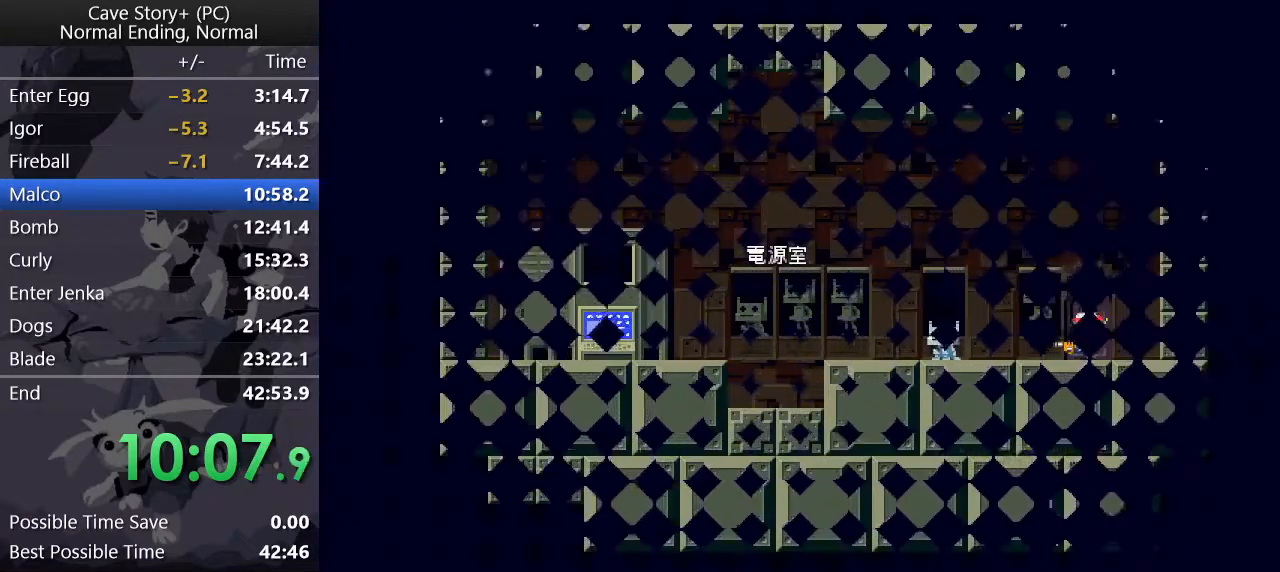
{"keys": ["left"], "events": [[267, "z", "up"]]}
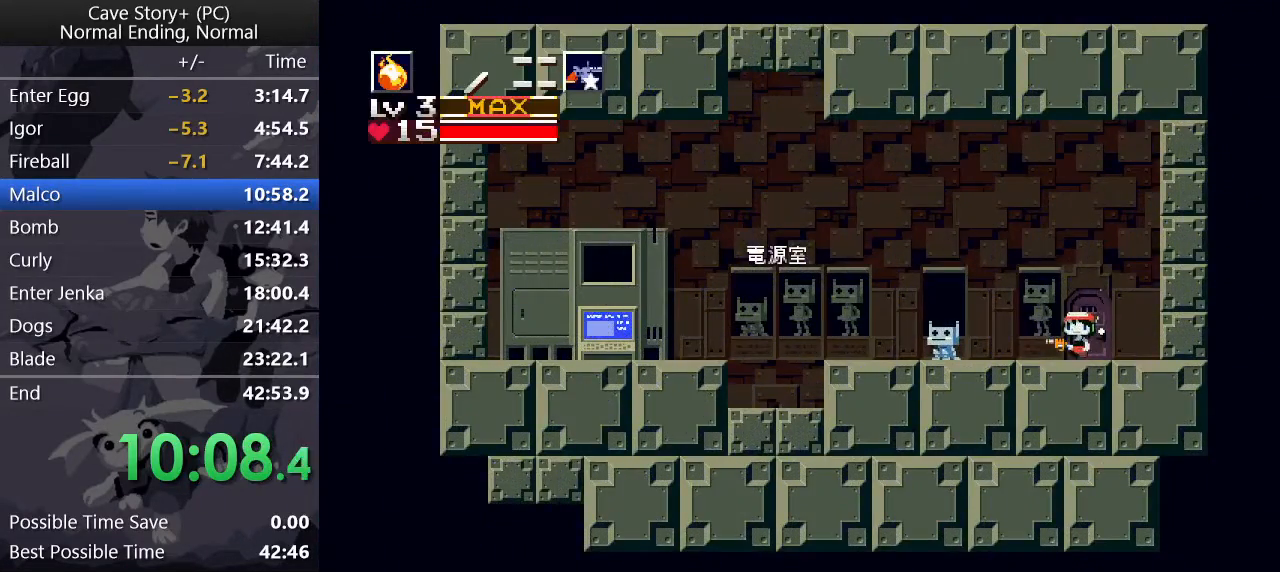
{"keys": ["left"], "events": [[233, "z", "down"], [283, "z", "up"]]}
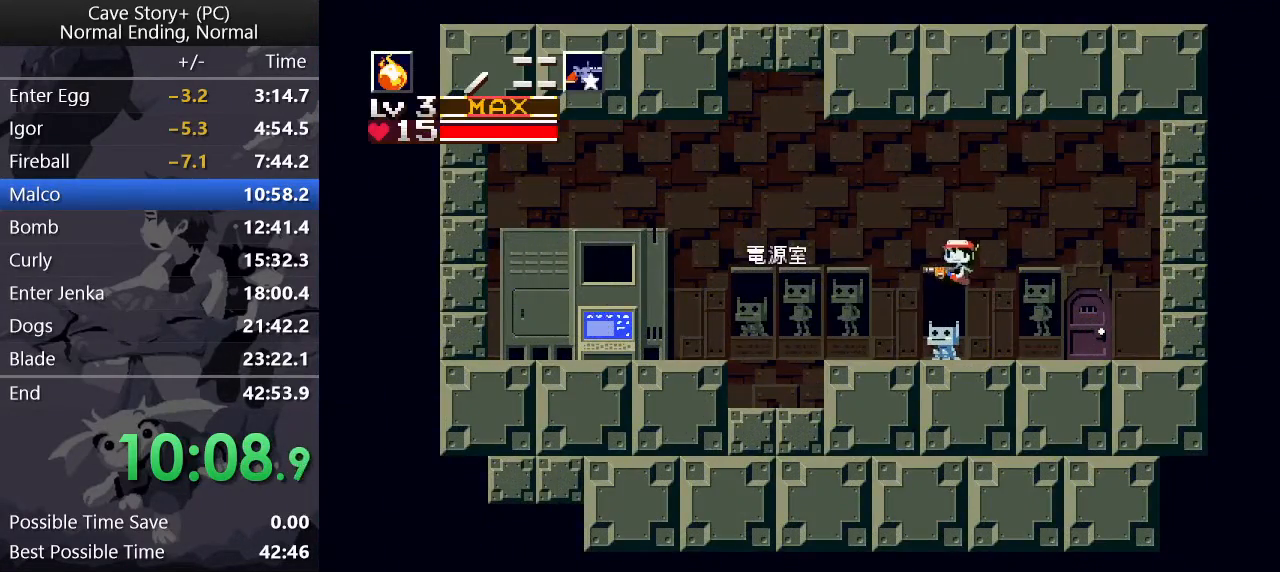
{"keys": ["left", "up"], "events": [[350, "up", "down"], [350, "z", "down"], [450, "z", "up"]]}
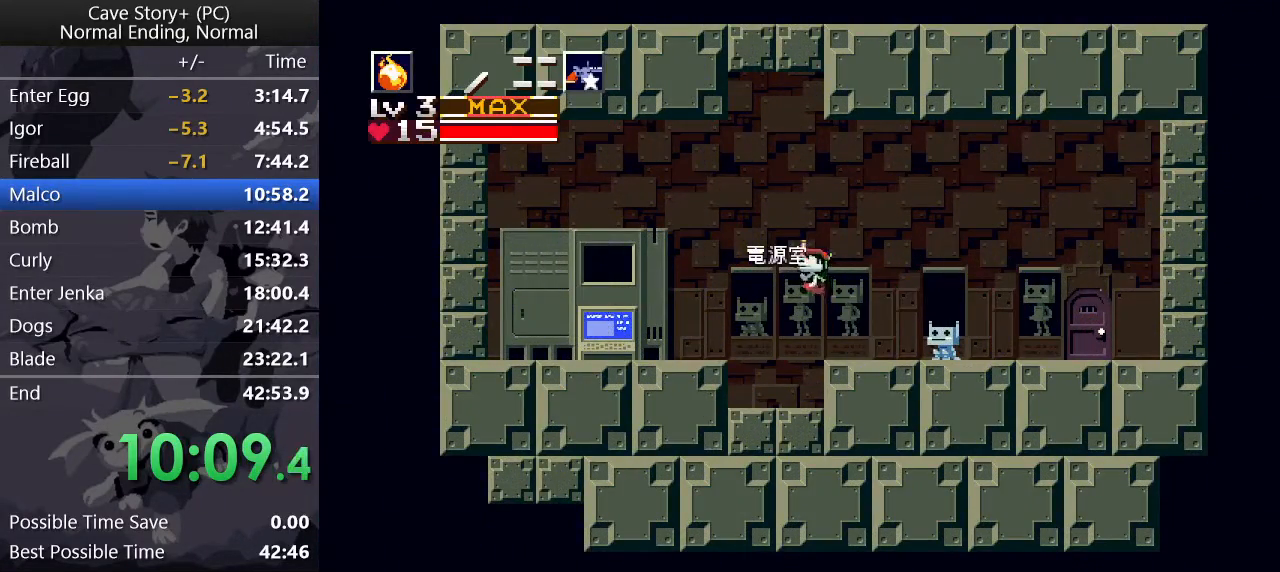
{"keys": ["left"], "events": [[33, "x", "down"], [117, "x", "up"], [217, "up", "up"]]}
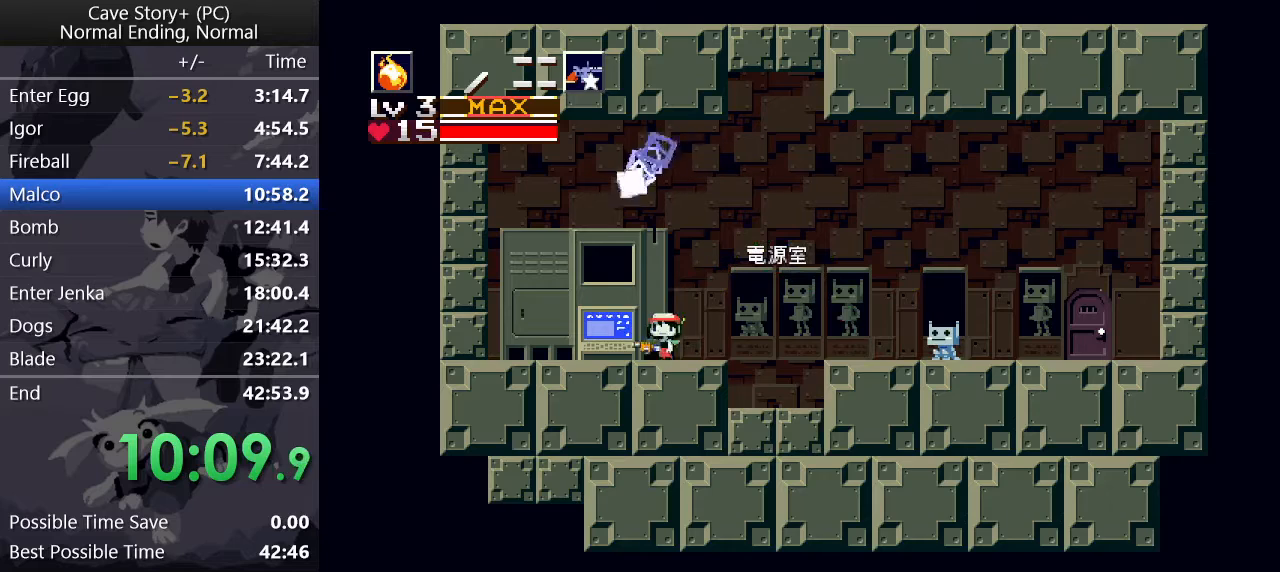
{"keys": ["z"], "events": [[100, "left", "up"], [150, "down", "down"], [183, "down", "up"], [183, "z", "down"], [233, "x", "down"], [233, "z", "up"], [333, "z", "down"], [383, "x", "up"], [433, "x", "down"], [467, "x", "up"]]}
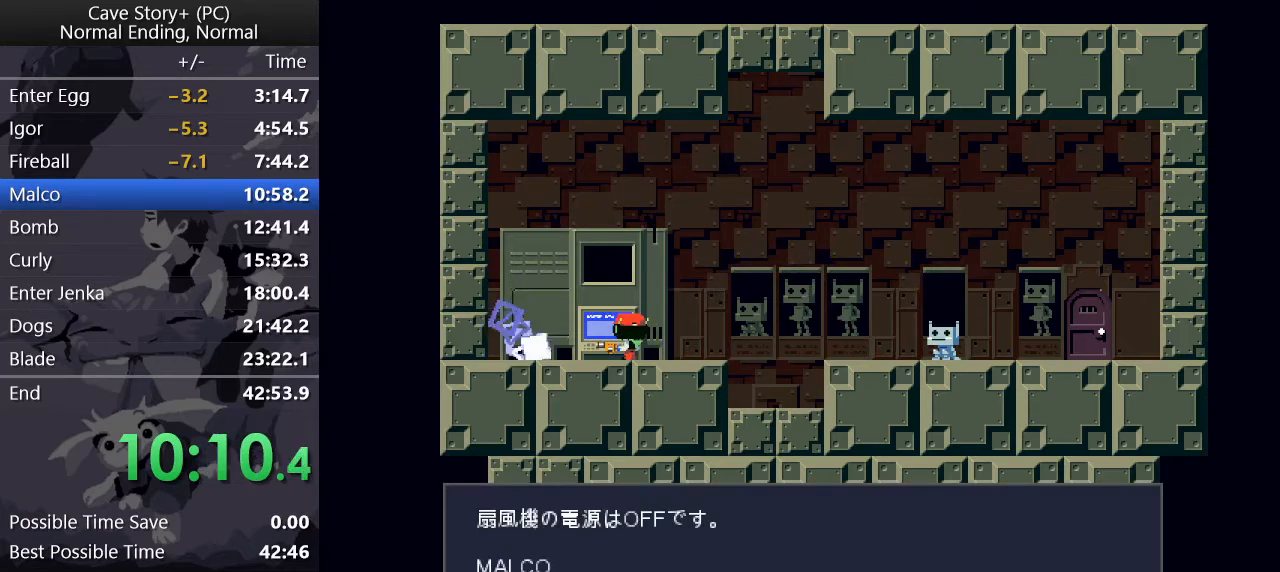
{"keys": ["x", "z"], "events": [[17, "x", "down"], [67, "x", "up"], [100, "x", "down"], [150, "x", "up"], [200, "x", "down"], [300, "x", "up"], [350, "x", "down"]]}
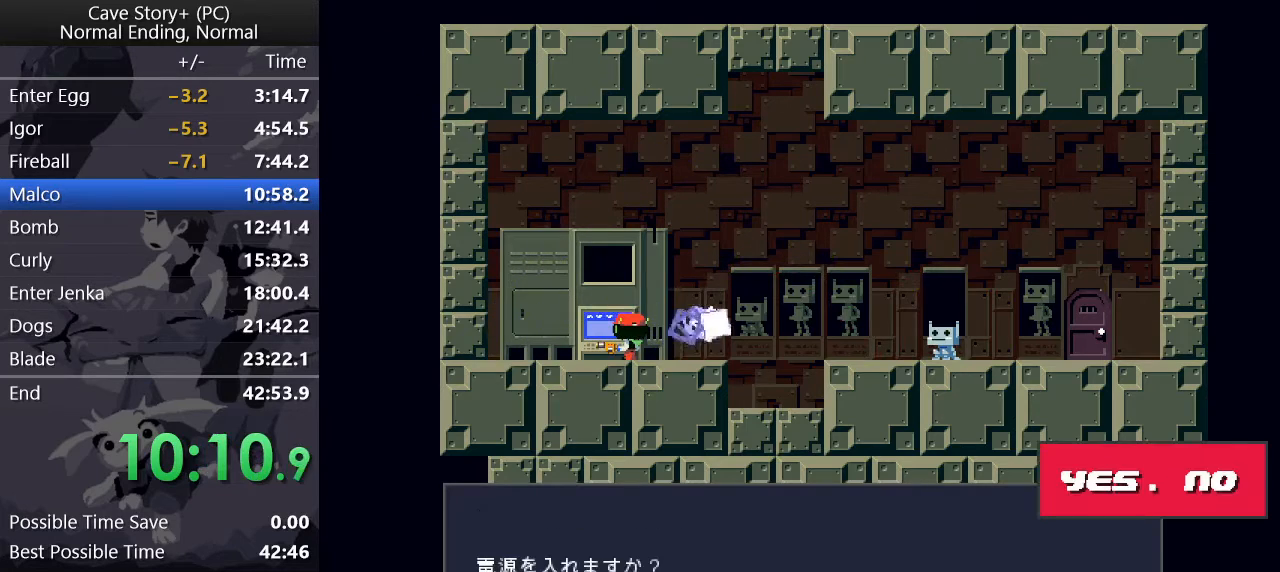
{"keys": [], "events": [[217, "x", "up"], [217, "z", "up"], [317, "z", "down"], [367, "x", "down"], [367, "z", "up"], [450, "x", "up"], [450, "z", "down"], [500, "z", "up"]]}
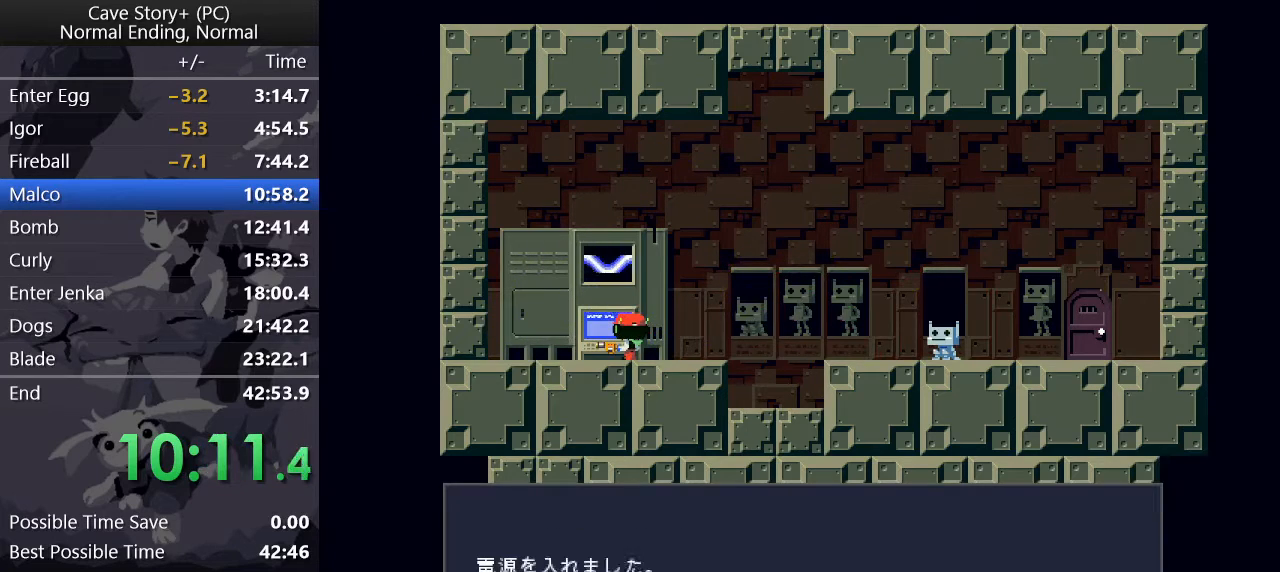
{"keys": ["z"], "events": [[50, "x", "down"], [100, "z", "down"], [150, "x", "up"], [200, "x", "down"], [250, "x", "up"], [333, "x", "down"], [383, "x", "up"]]}
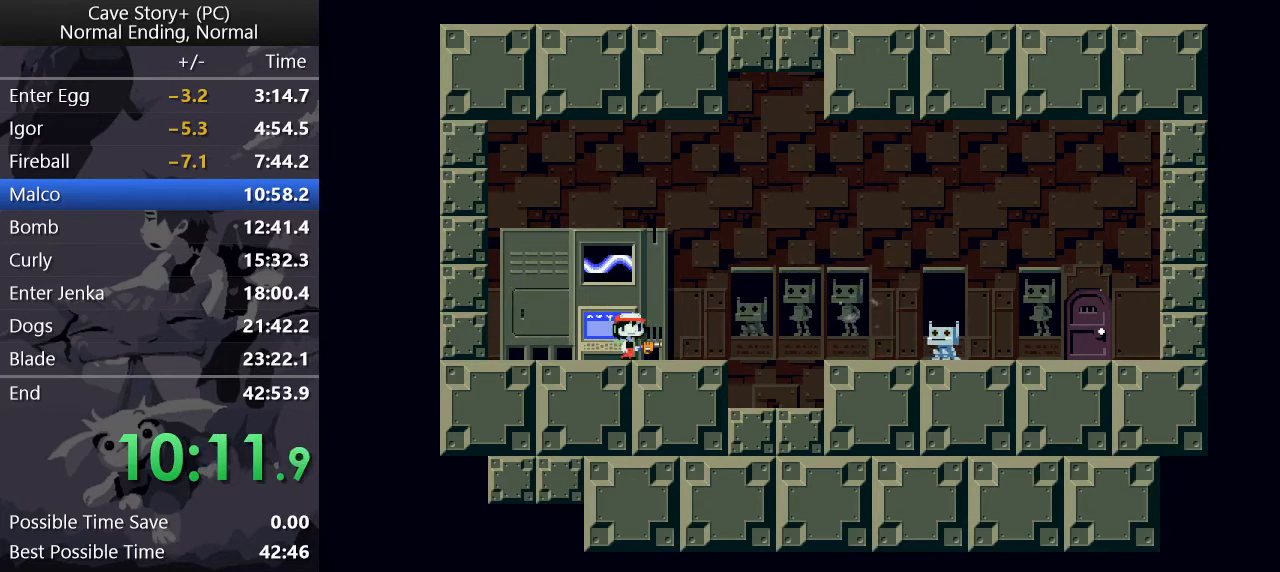
{"keys": ["x"], "events": [[117, "x", "down"], [200, "z", "up"], [250, "x", "up"], [250, "z", "down"], [350, "x", "down"], [350, "z", "up"], [400, "z", "down"], [433, "x", "up"], [483, "x", "down"], [483, "z", "up"]]}
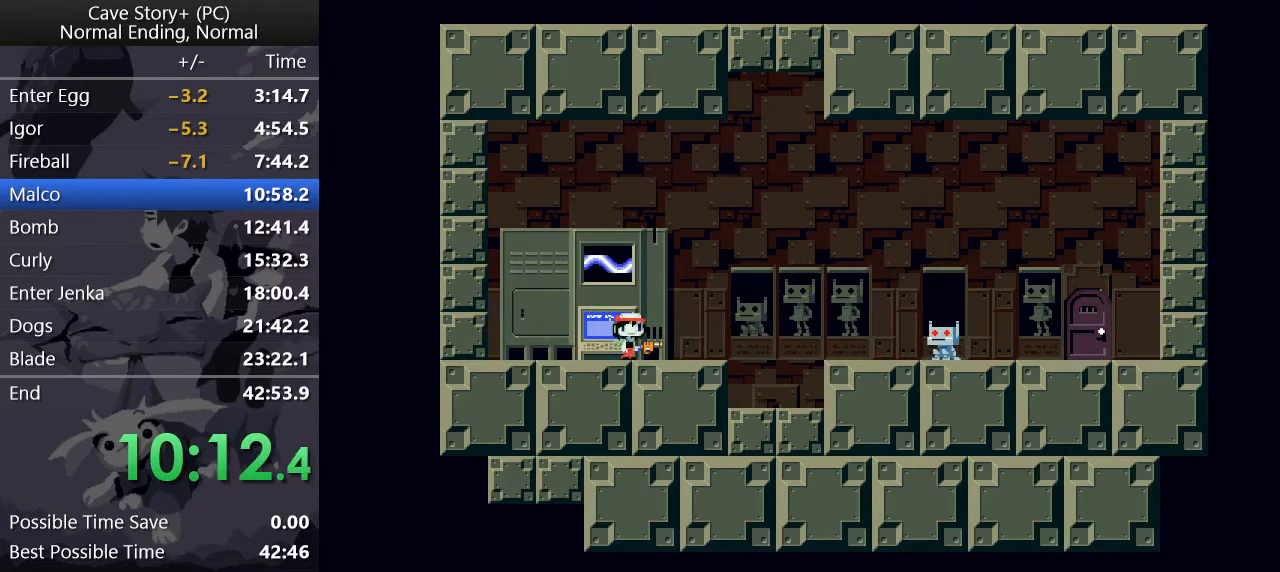
{"keys": ["x"], "events": [[83, "z", "down"], [133, "x", "up"], [167, "x", "down"], [167, "z", "up"], [217, "z", "down"], [267, "x", "up"], [317, "x", "down"], [317, "z", "up"], [417, "z", "down"], [467, "z", "up"]]}
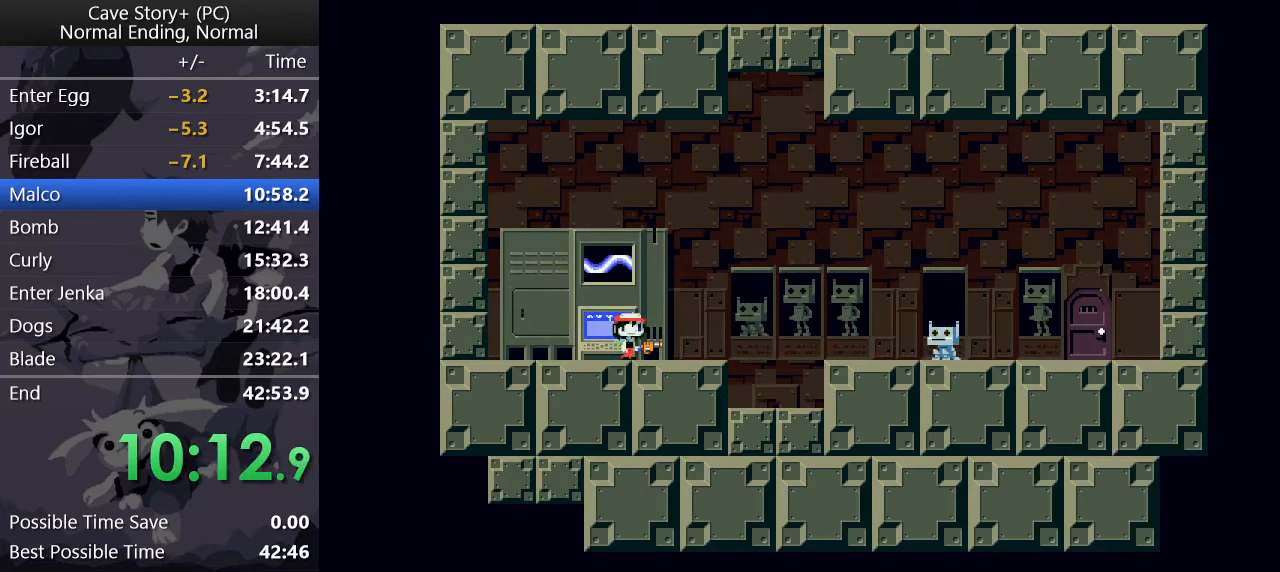
{"keys": ["x"], "events": [[50, "z", "down"], [100, "x", "up"], [150, "x", "down"], [150, "z", "up"], [233, "x", "up"], [233, "z", "down"], [283, "x", "down"], [333, "z", "up"], [383, "z", "down"], [483, "z", "up"]]}
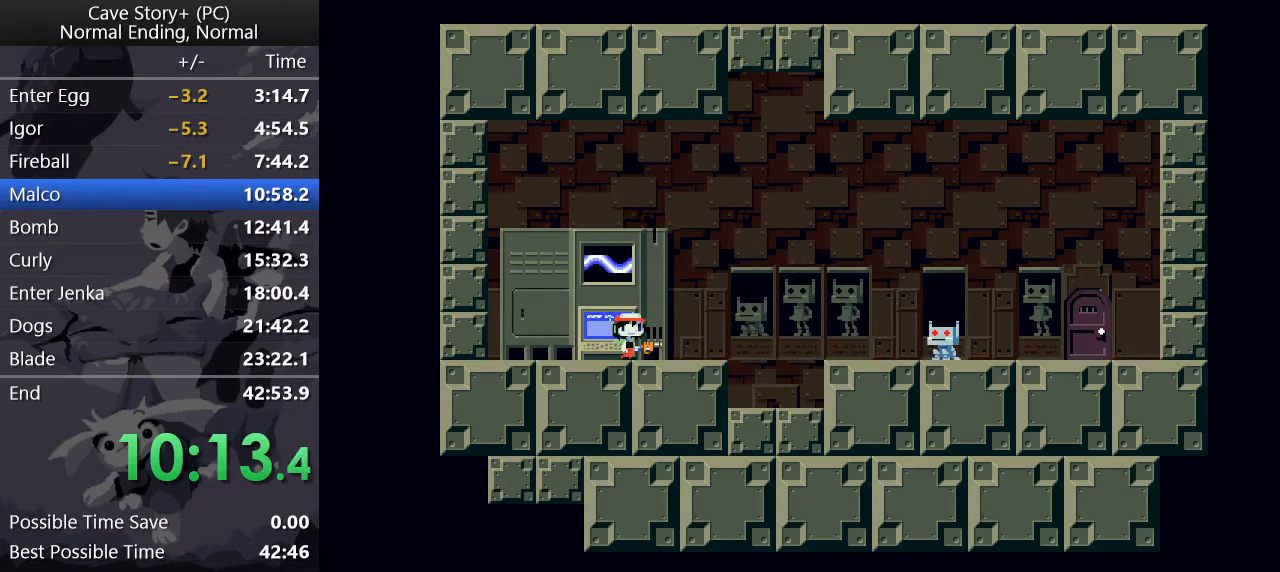
{"keys": ["x"], "events": [[17, "z", "down"], [67, "x", "up"], [117, "x", "down"], [117, "z", "up"], [217, "x", "up"], [217, "z", "down"], [300, "x", "down"], [300, "z", "up"], [350, "z", "down"], [383, "x", "up"], [433, "x", "down"], [433, "z", "up"]]}
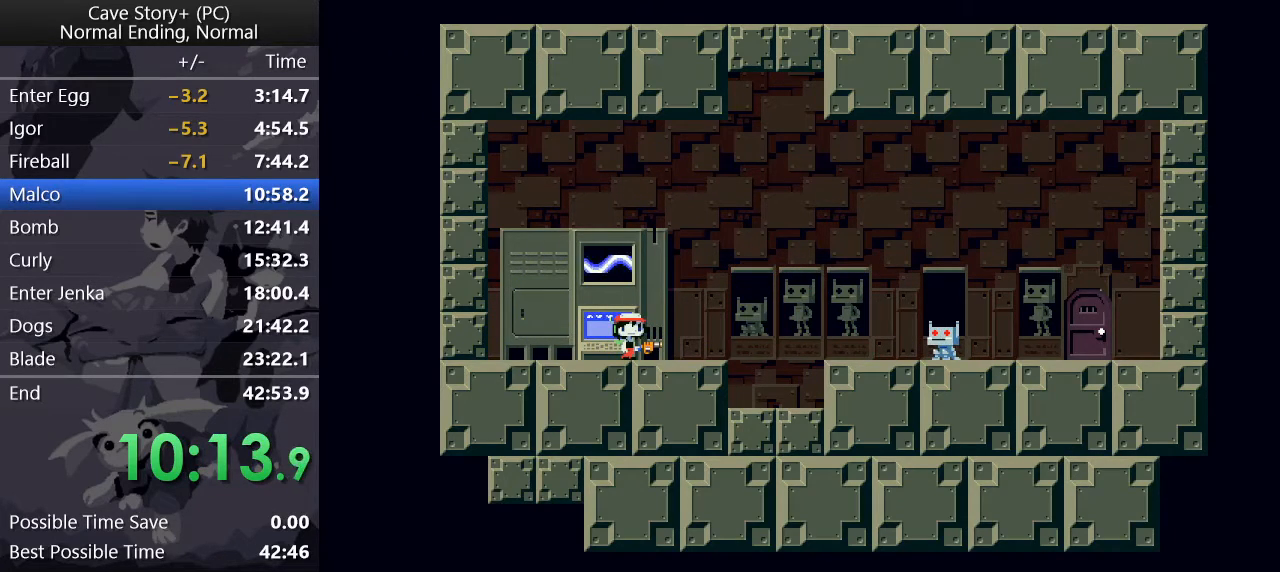
{"keys": ["x"], "events": [[33, "z", "down"], [83, "x", "up"], [117, "x", "down"], [117, "z", "up"], [183, "z", "down"], [217, "x", "up"], [267, "x", "down"], [267, "z", "up"], [367, "z", "down"], [400, "x", "up"], [467, "x", "down"], [467, "z", "up"]]}
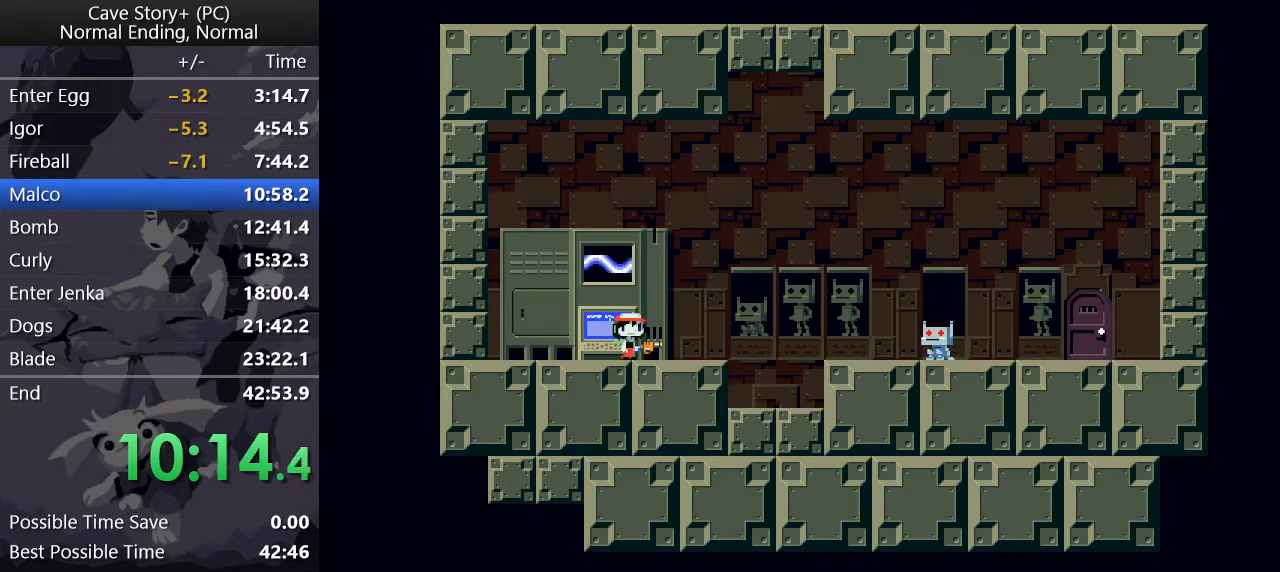
{"keys": ["x"], "events": [[17, "z", "down"], [67, "x", "up"], [133, "x", "down"], [133, "z", "up"], [183, "z", "down"], [233, "x", "up"], [283, "x", "down"], [283, "z", "up"], [383, "z", "down"], [417, "x", "up"], [483, "x", "down"], [483, "z", "up"]]}
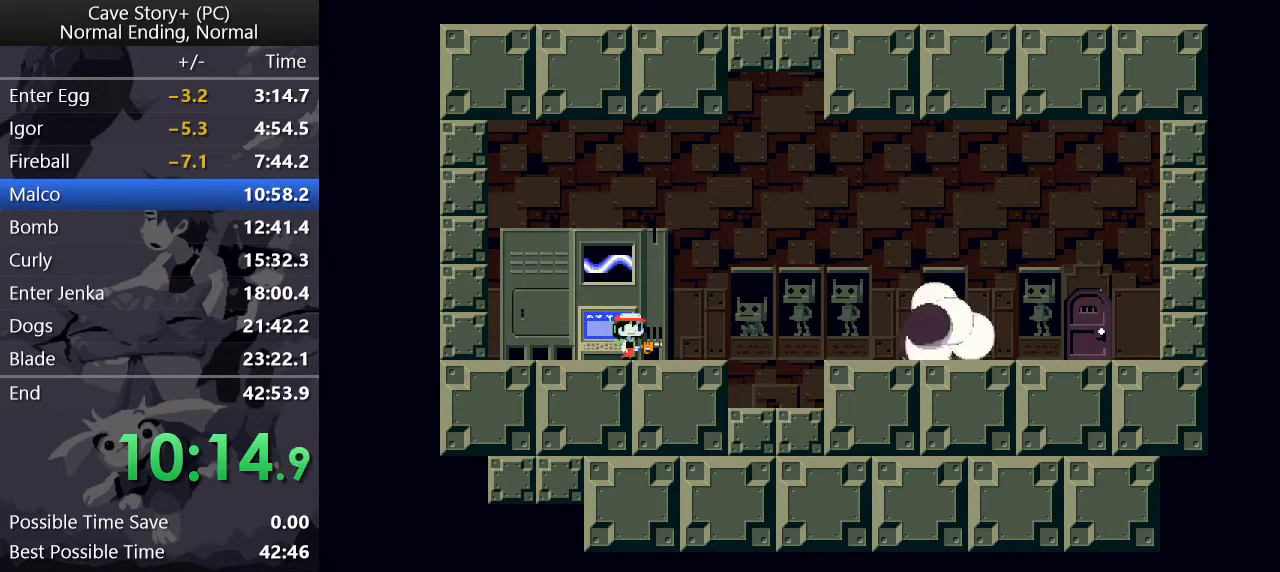
{"keys": ["z"], "events": [[33, "z", "down"], [67, "x", "up"], [117, "x", "down"], [117, "z", "up"], [167, "z", "down"], [250, "z", "up"], [350, "z", "down"], [383, "z", "up"], [483, "x", "up"], [483, "z", "down"]]}
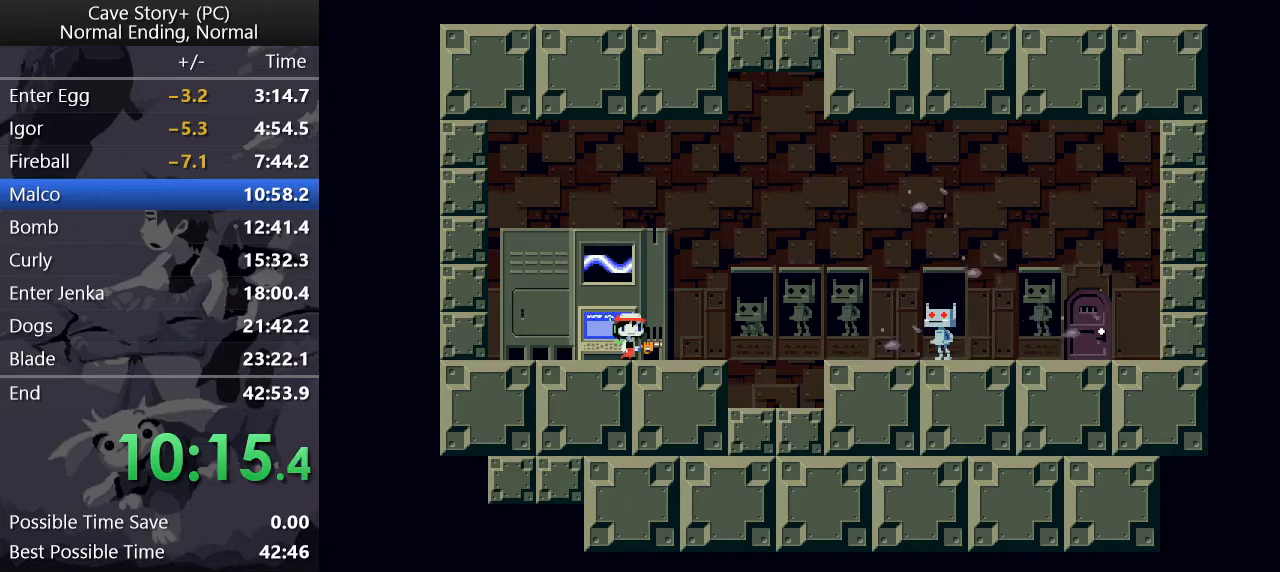
{"keys": ["x"], "events": [[33, "x", "down"], [33, "z", "up"], [133, "x", "up"], [133, "z", "down"], [183, "z", "up"], [217, "x", "down"], [267, "z", "down"], [333, "x", "up"], [367, "x", "down"], [367, "z", "up"], [400, "z", "down"], [450, "x", "up"], [500, "x", "down"], [500, "z", "up"]]}